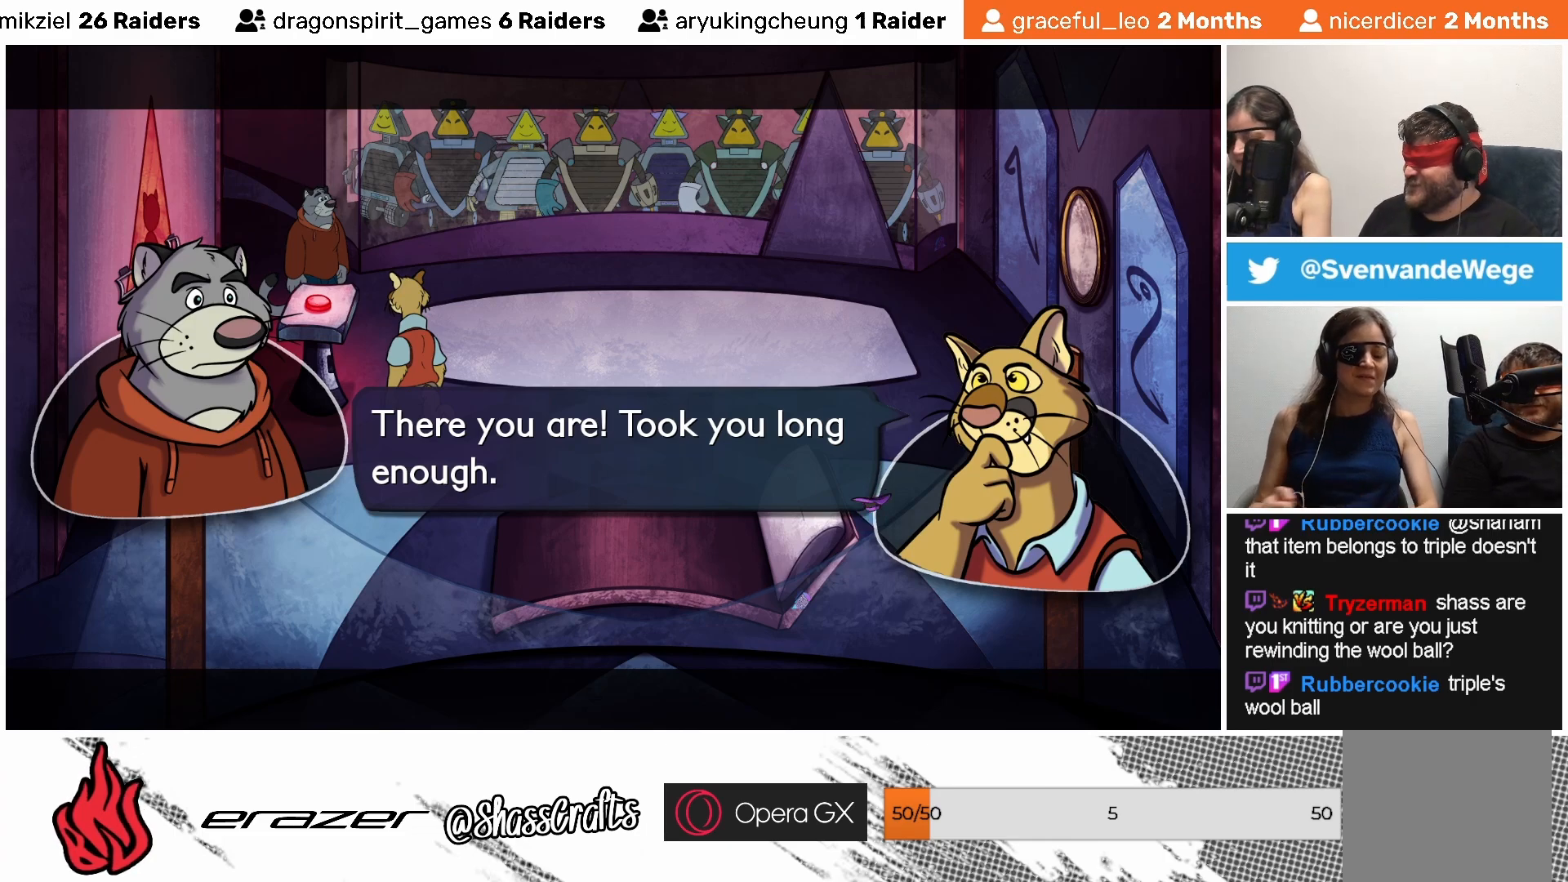
Gameplay with a controller (PlayStation layout); each line is a JSON object with the inputs held at the frame after it. "events" lists button and stick changes between this image and that frame as [ms after this image, input, new state], when the widget could be followed in between. Not read: right_stick.
{"buttons": [], "left_stick": "center", "events": [[283, "CROSS", "down"], [383, "CROSS", "up"]]}
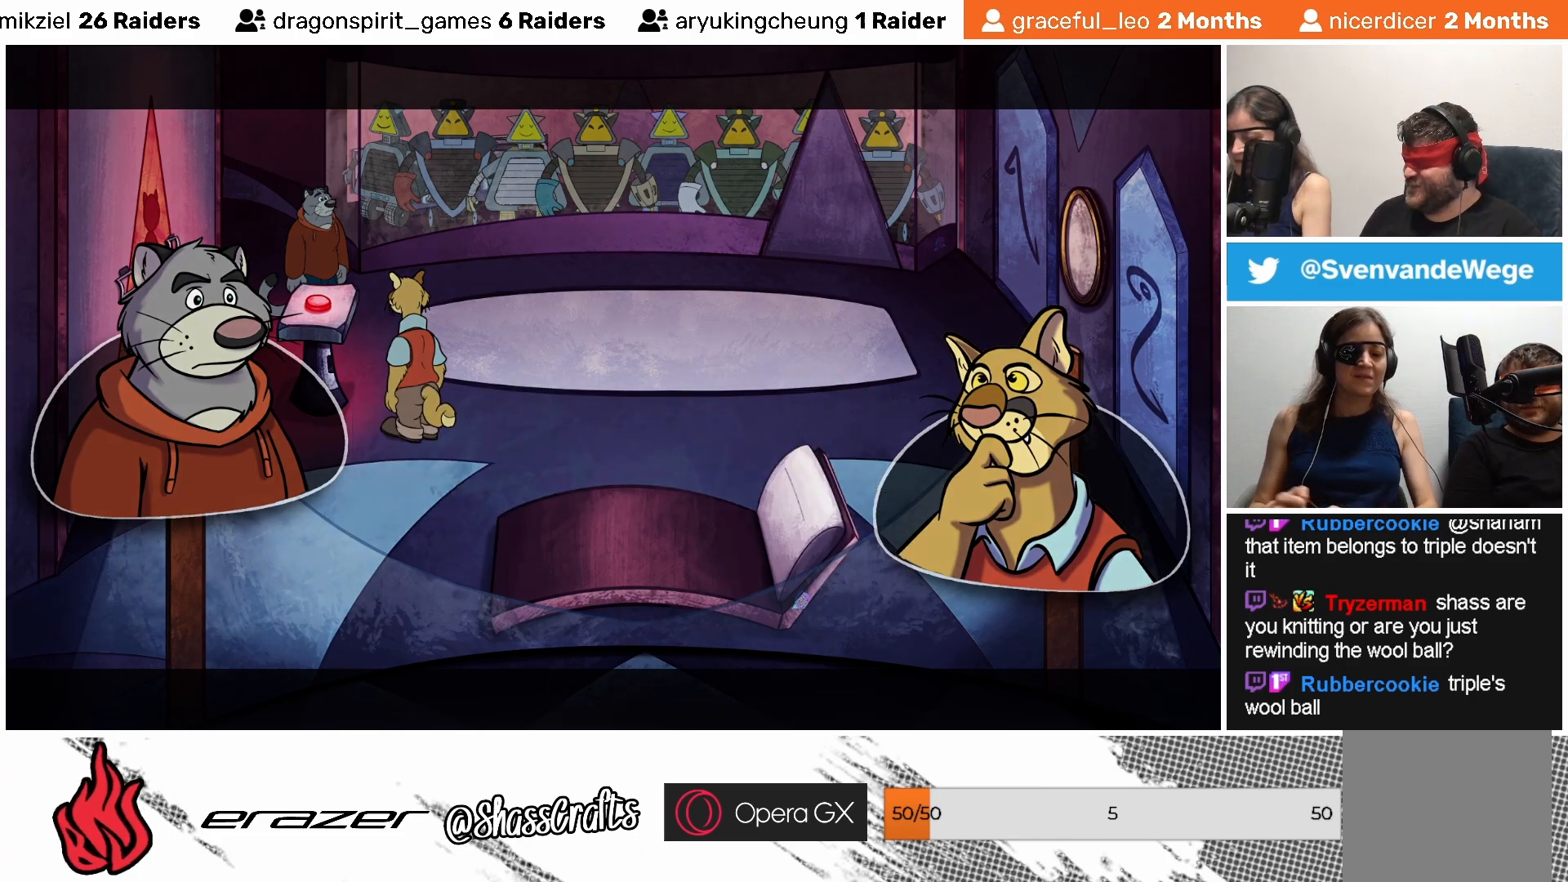
{"buttons": [], "left_stick": "center", "events": []}
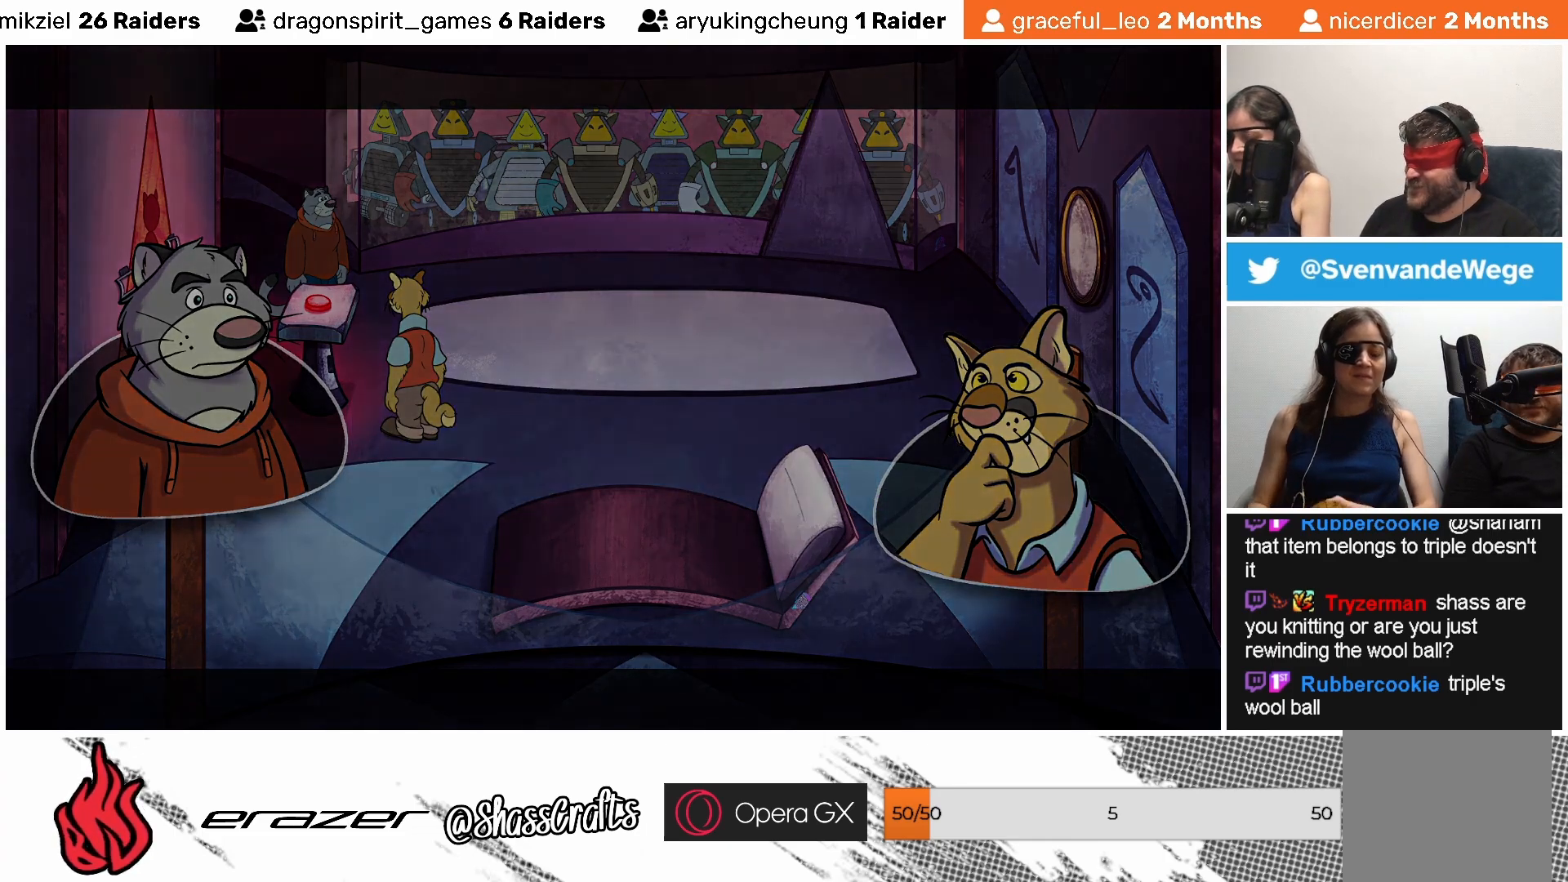
{"buttons": [], "left_stick": "center", "events": []}
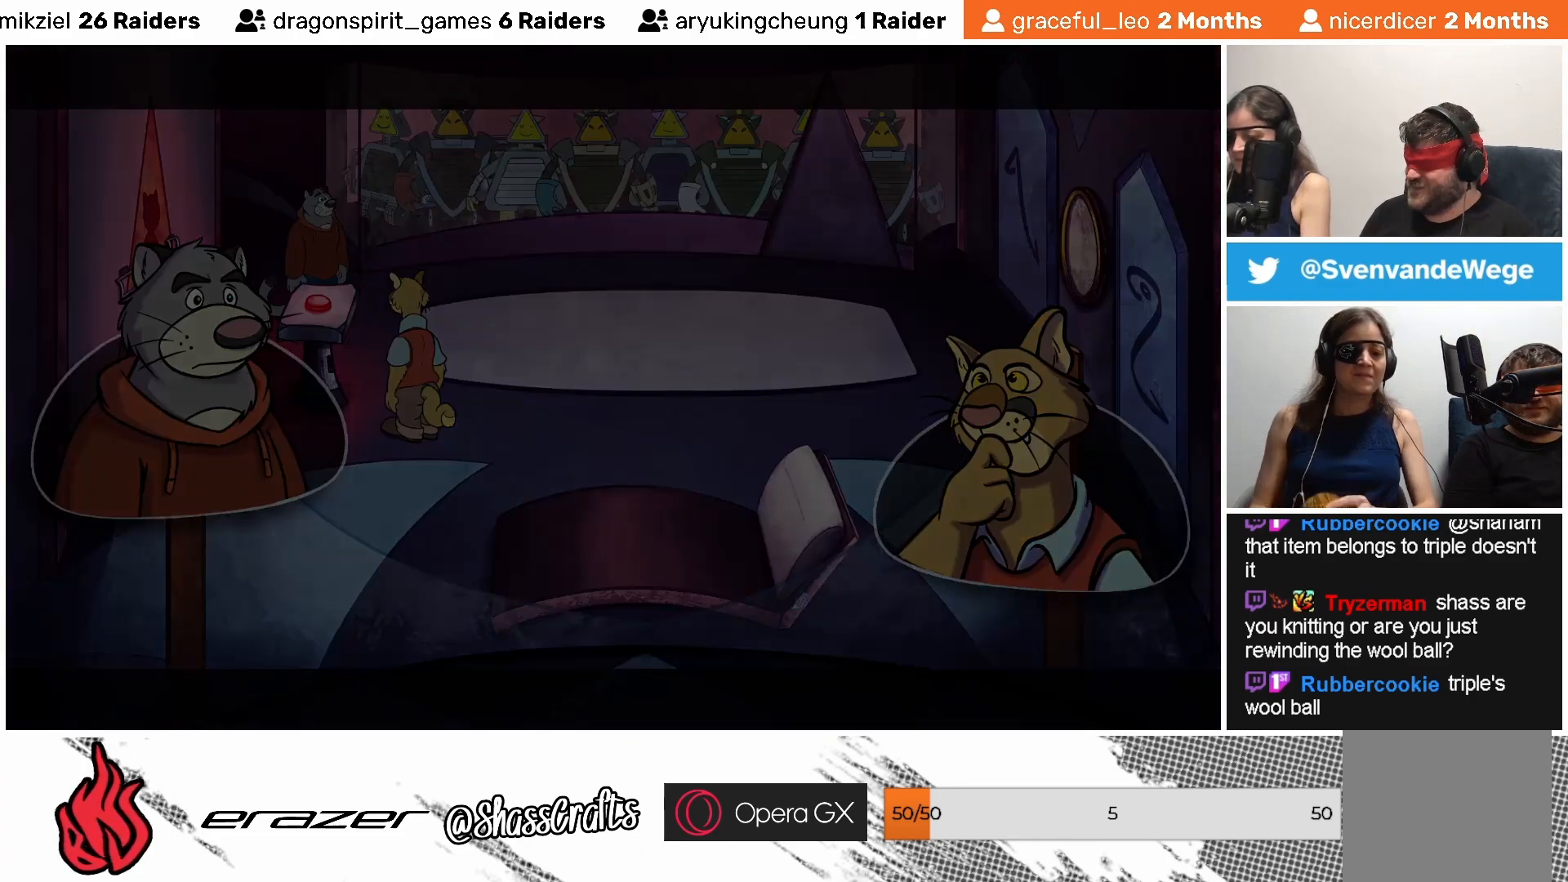
{"buttons": [], "left_stick": "center", "events": []}
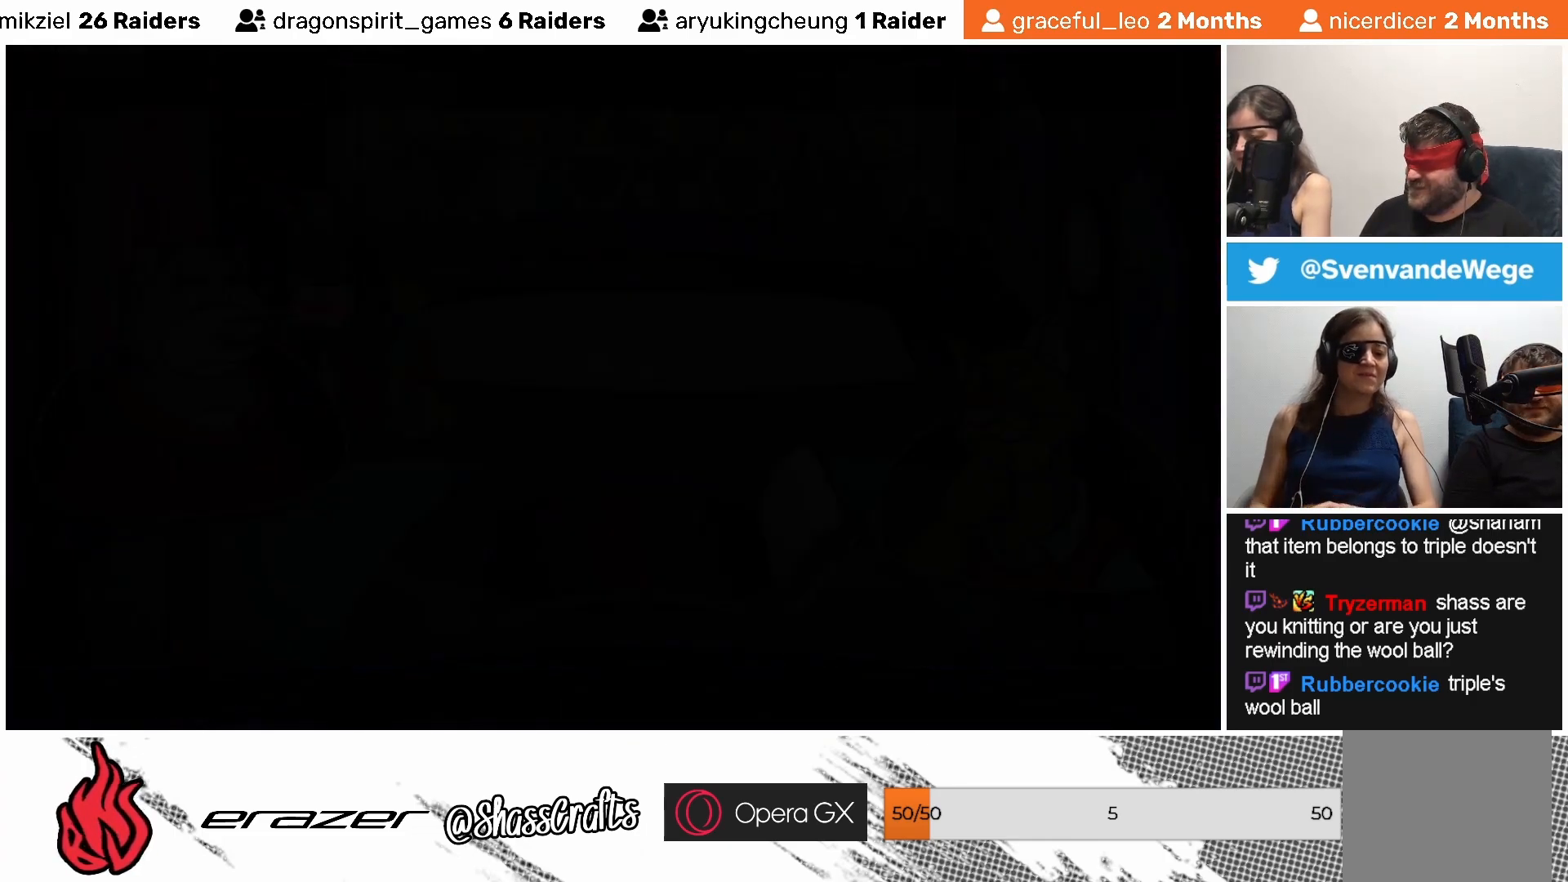
{"buttons": [], "left_stick": "center", "events": [[83, "DPAD_RIGHT", "down"], [183, "DPAD_RIGHT", "up"]]}
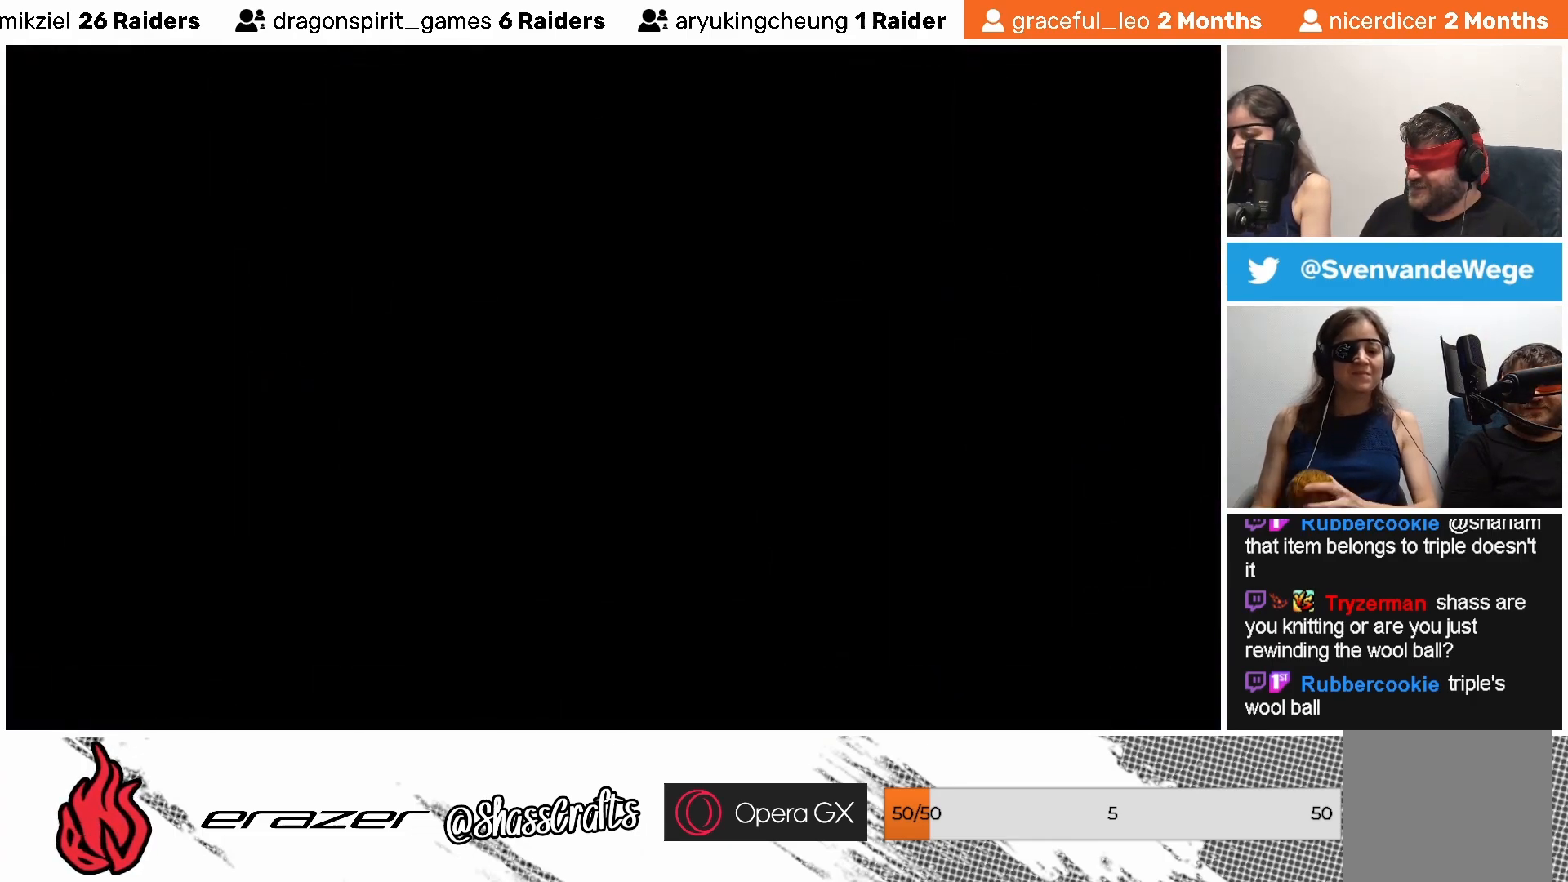
{"buttons": [], "left_stick": "center", "events": [[17, "DPAD_LEFT", "down"], [83, "DPAD_LEFT", "up"]]}